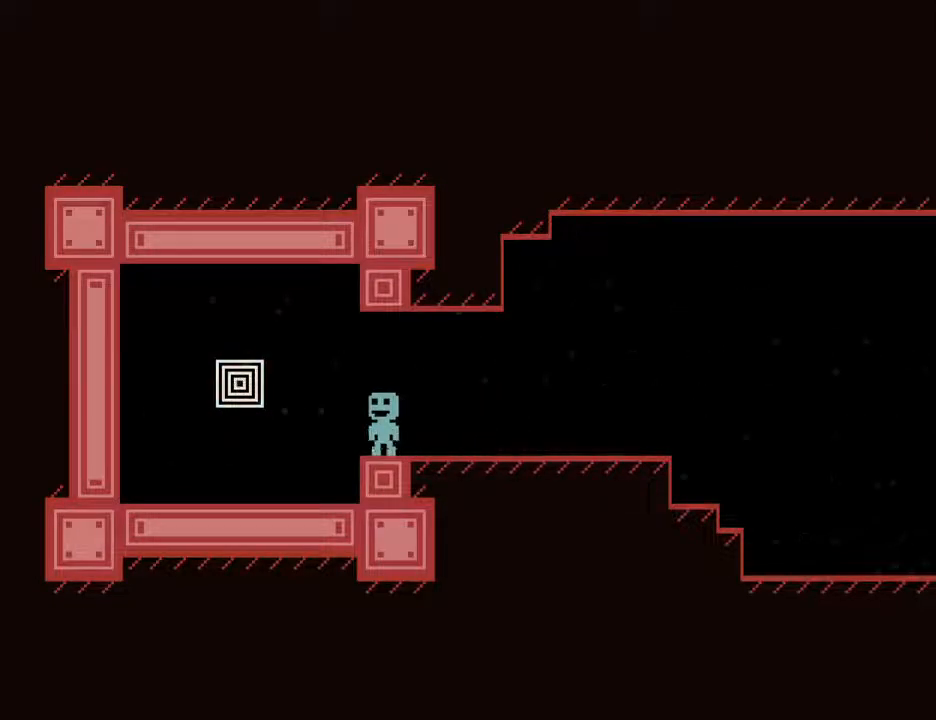
Gameplay with keyboard; each line is a JSON object with the keys held at the frame after it. "events" lists presses ("down") and releases ("up") of "down", "escape", "left", "r", "return", "right", "s", "space" and "up" between this image and that frame as [ms after this image, input, new state], when the widget could be followed in between. No other keys are recorded. Mouse input is not recorded.
{"keys": ["right"], "events": [[100, "s", "down"], [150, "right", "down"], [200, "left", "up"], [250, "s", "up"]]}
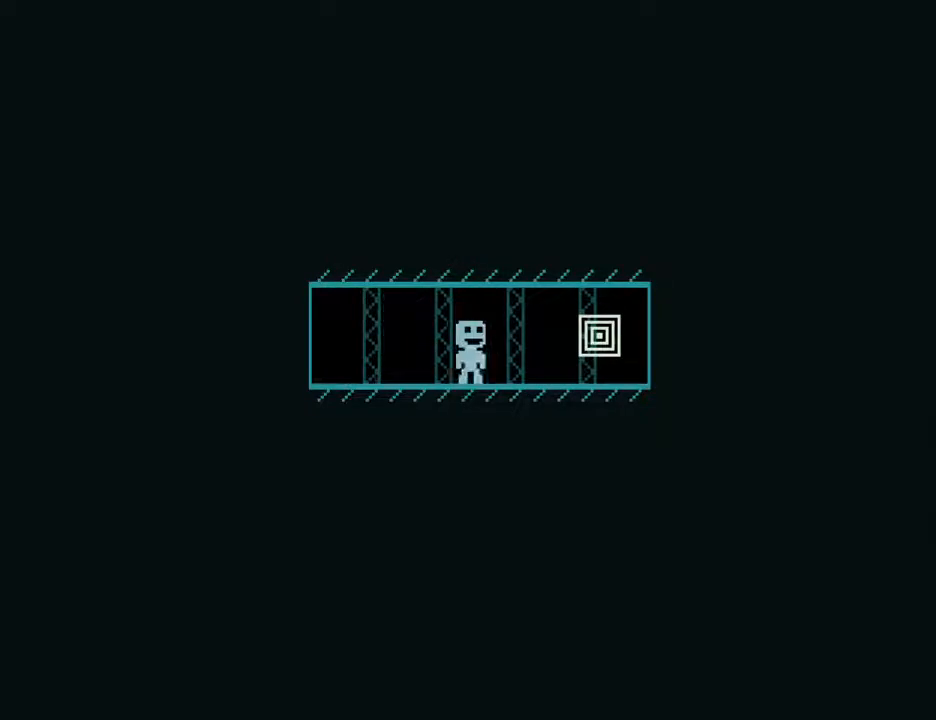
{"keys": ["right"], "events": []}
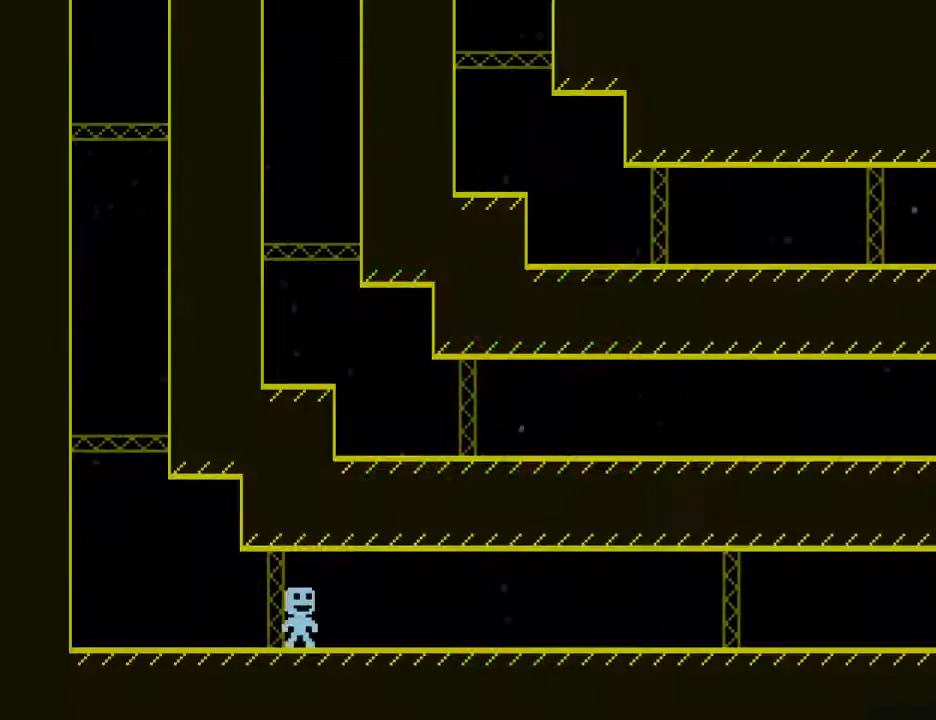
{"keys": ["right"], "events": [[367, "s", "down"], [467, "s", "up"]]}
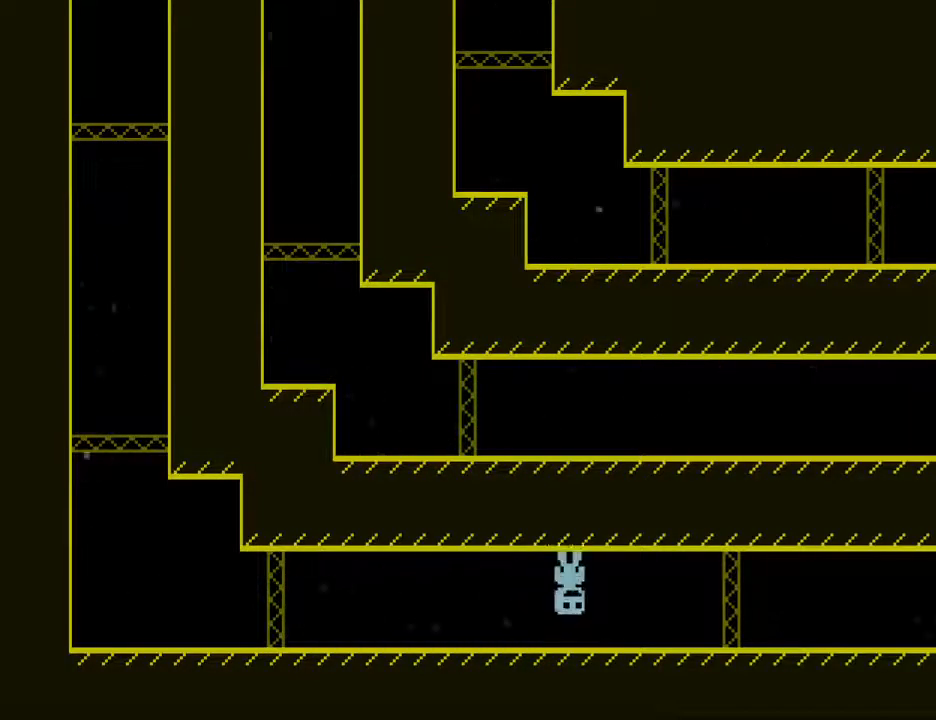
{"keys": ["right", "s"], "events": [[150, "s", "down"], [250, "s", "up"], [383, "s", "down"]]}
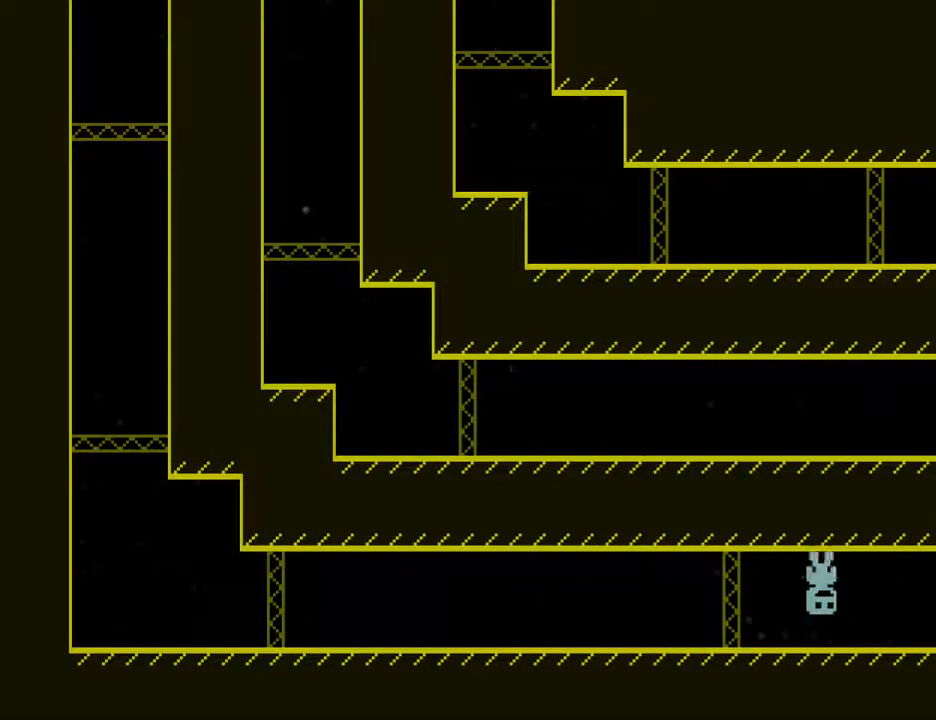
{"keys": ["right"], "events": [[33, "s", "up"], [167, "s", "down"], [267, "s", "up"]]}
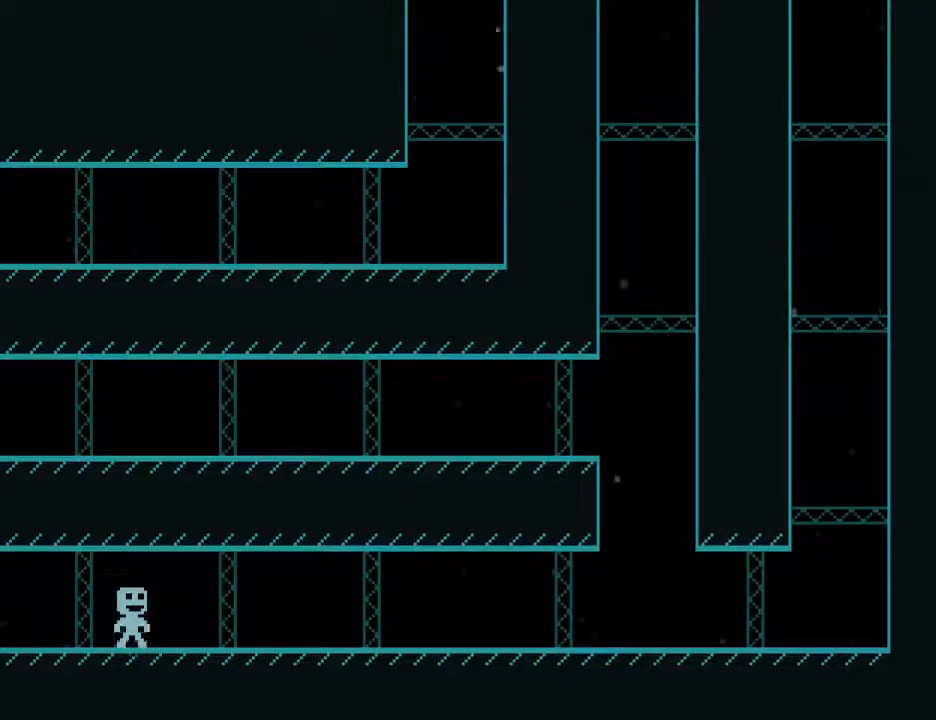
{"keys": ["right"], "events": []}
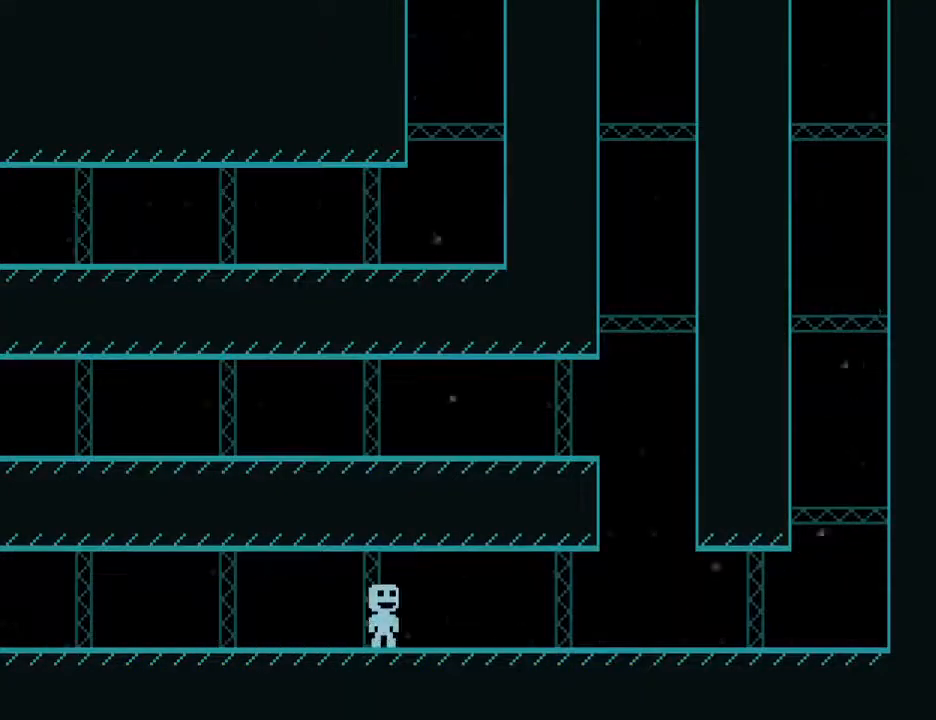
{"keys": ["right", "s"], "events": [[350, "s", "down"]]}
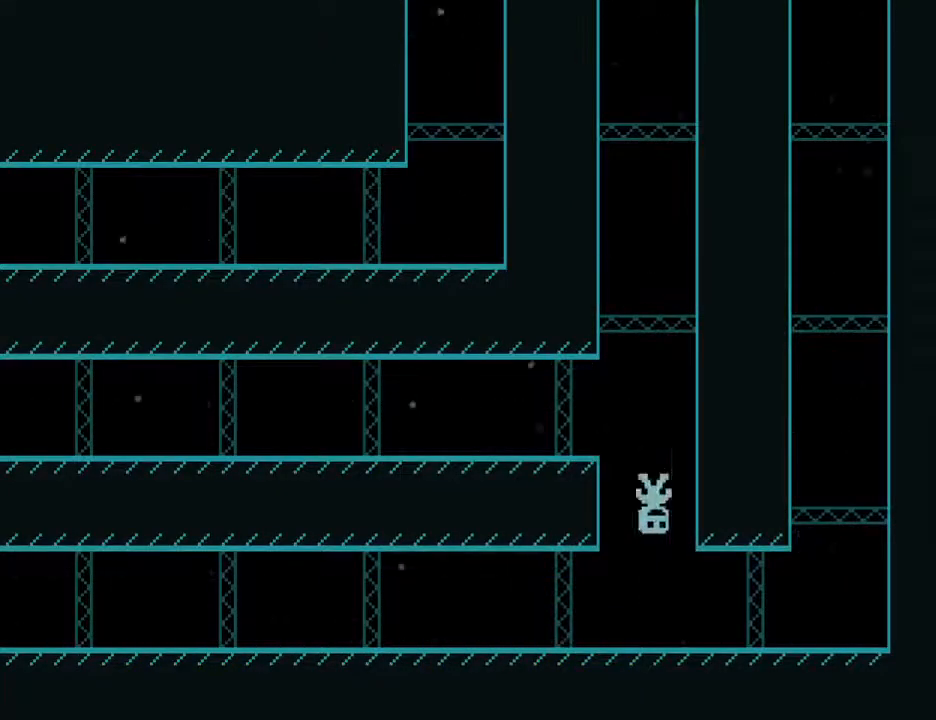
{"keys": ["left"], "events": [[33, "s", "up"], [167, "left", "down"], [317, "right", "up"]]}
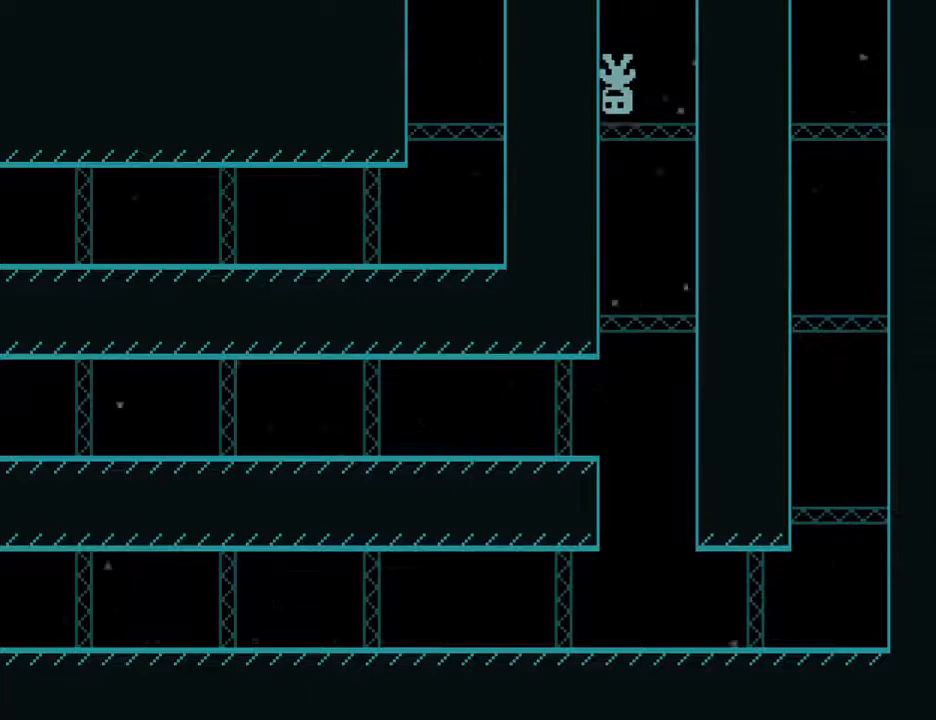
{"keys": ["left"], "events": []}
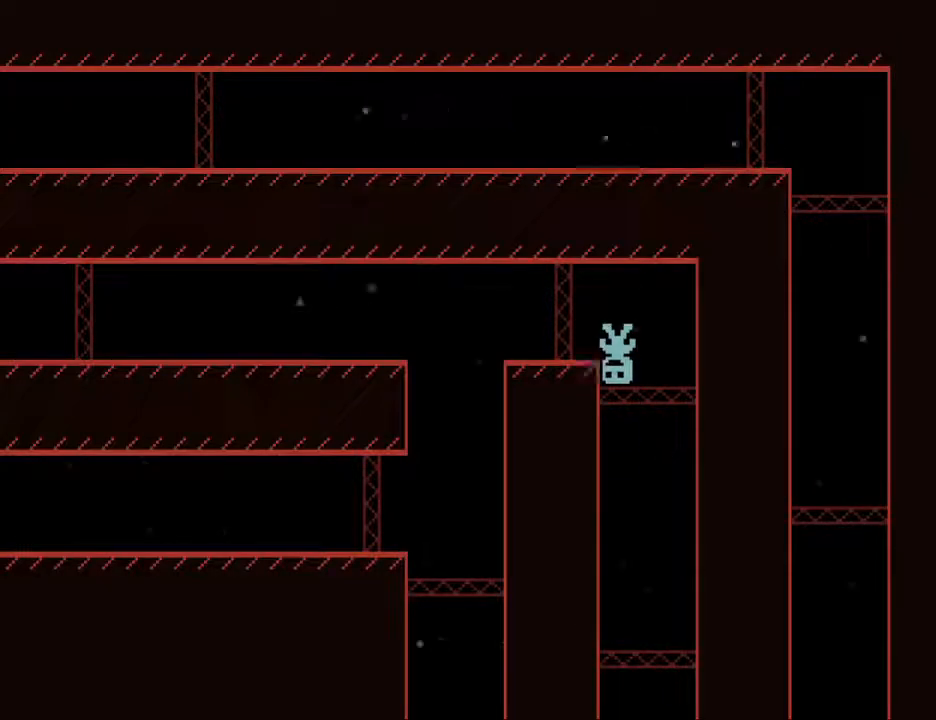
{"keys": ["left"], "events": [[250, "s", "down"], [483, "s", "up"]]}
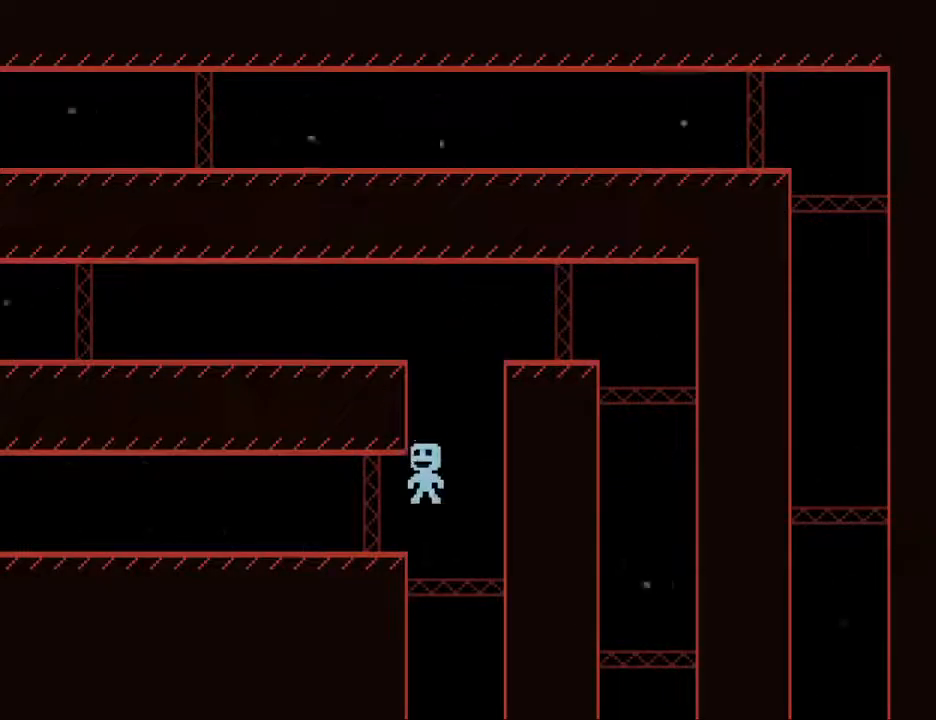
{"keys": ["left"], "events": [[117, "s", "down"], [267, "s", "up"]]}
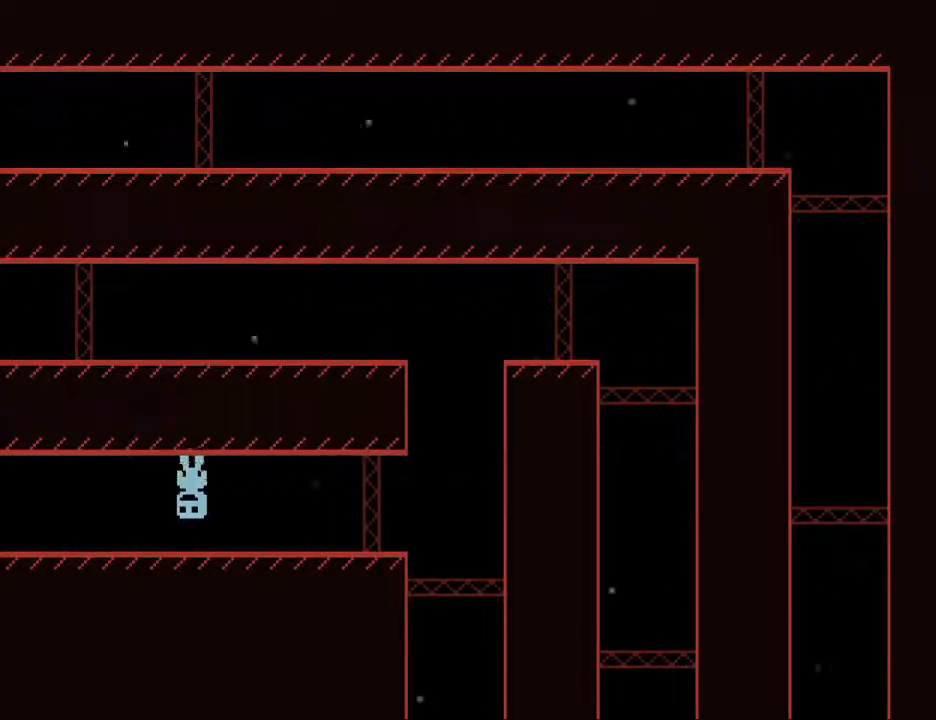
{"keys": ["left"], "events": []}
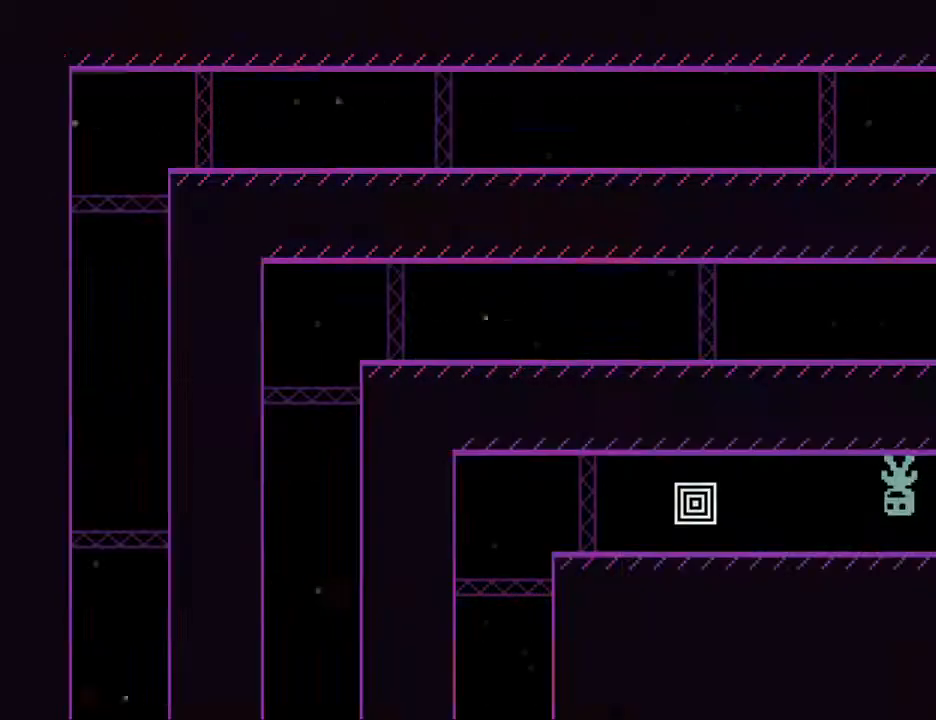
{"keys": ["left"], "events": [[283, "s", "down"], [433, "s", "up"]]}
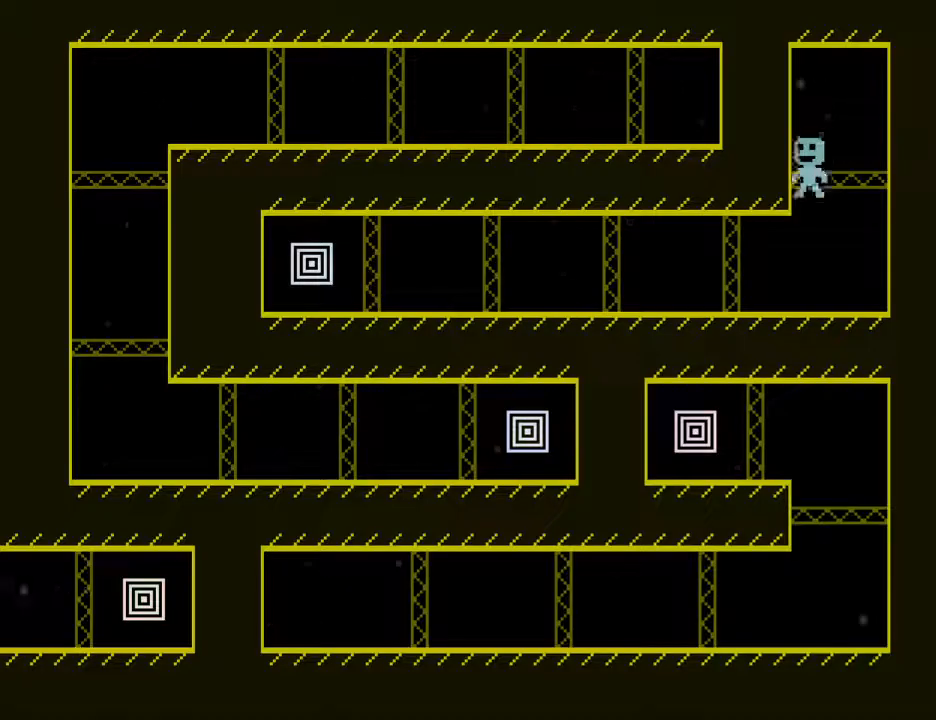
{"keys": ["left"], "events": []}
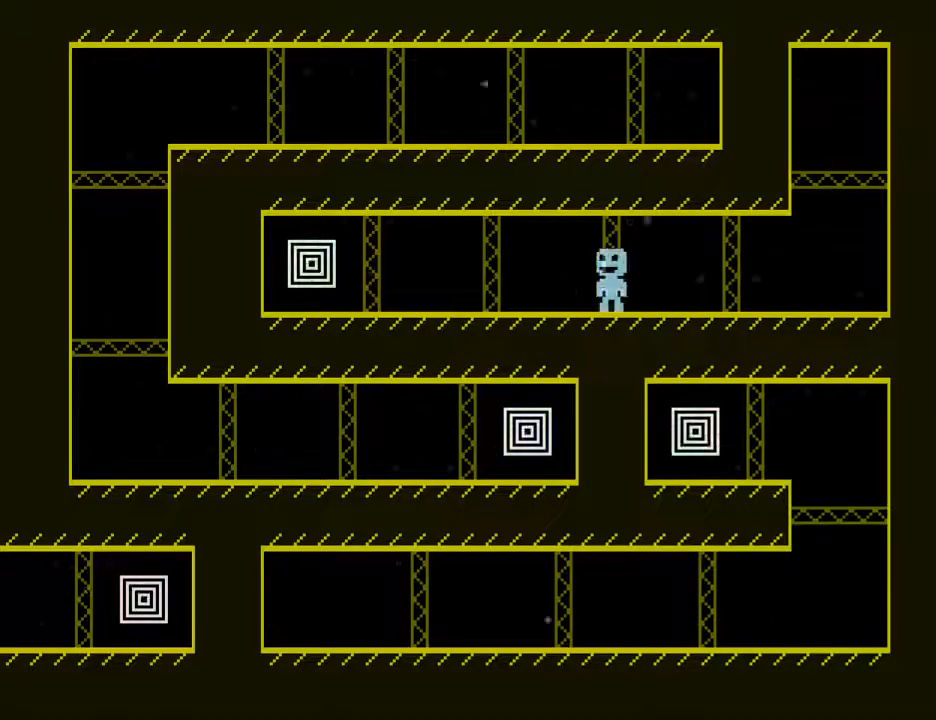
{"keys": ["left", "right"], "events": [[467, "right", "down"]]}
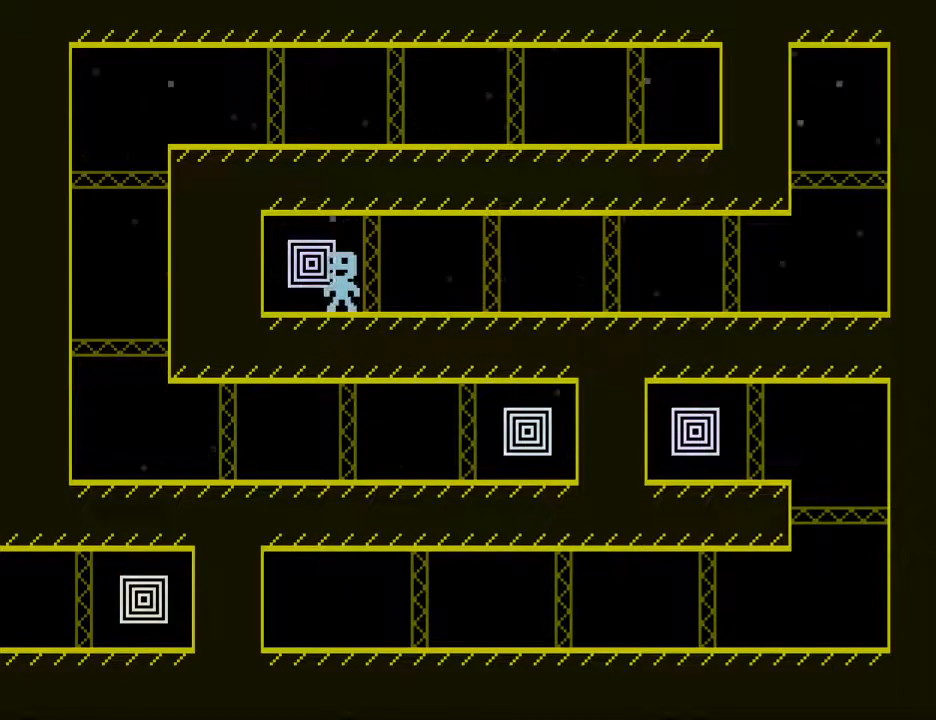
{"keys": ["right"], "events": [[17, "left", "up"], [317, "s", "down"], [483, "s", "up"]]}
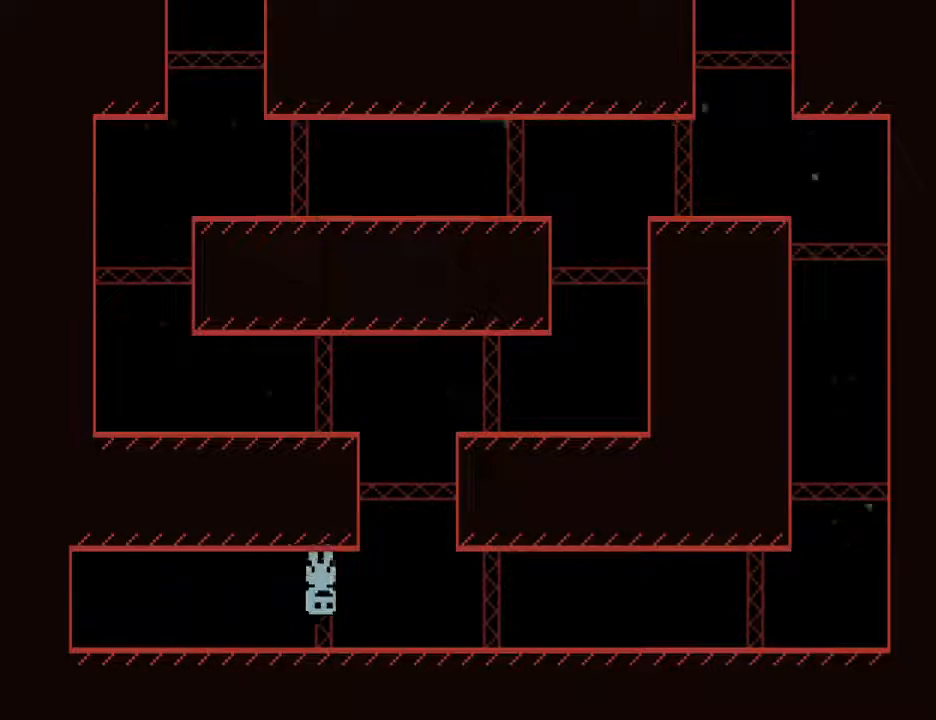
{"keys": ["left"], "events": [[117, "left", "down"], [217, "right", "up"]]}
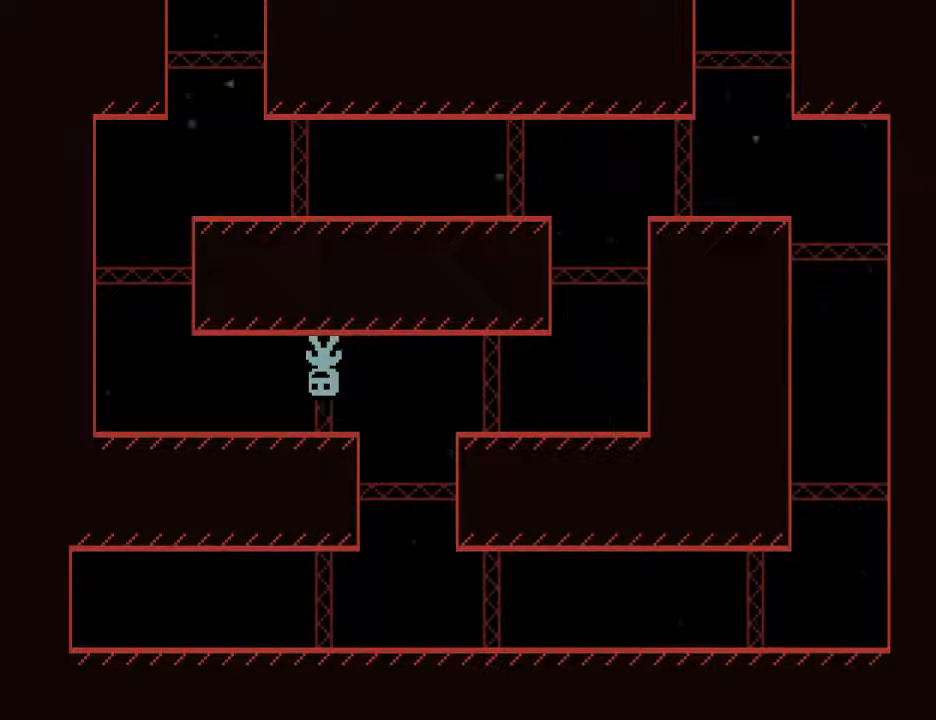
{"keys": ["right"], "events": [[233, "right", "down"], [317, "left", "up"]]}
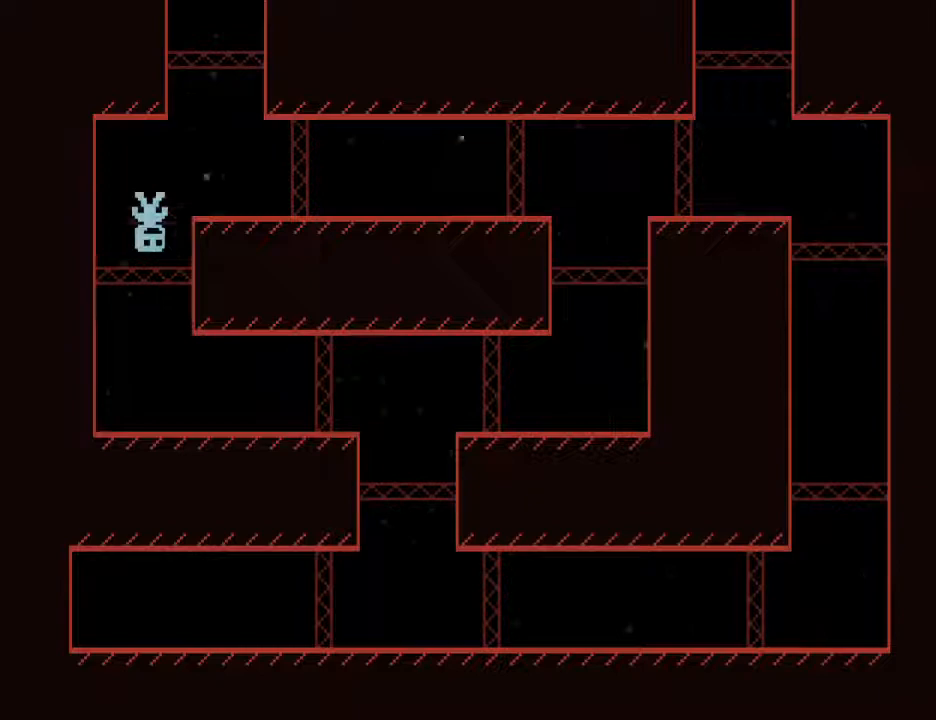
{"keys": ["left"], "events": [[200, "left", "down"], [283, "right", "up"]]}
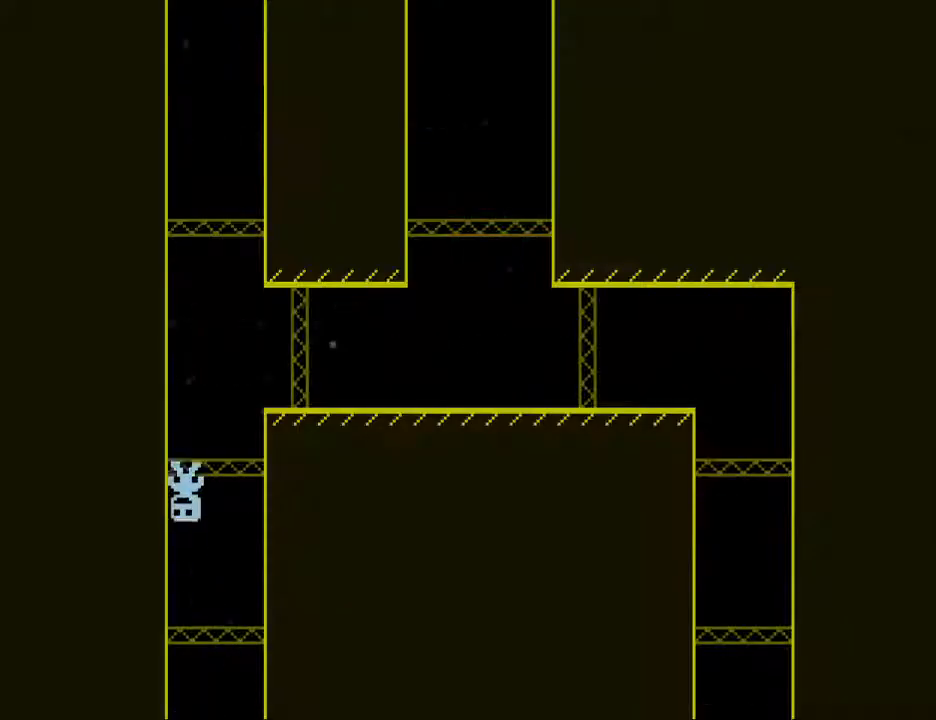
{"keys": ["right"], "events": [[267, "right", "down"], [350, "left", "up"]]}
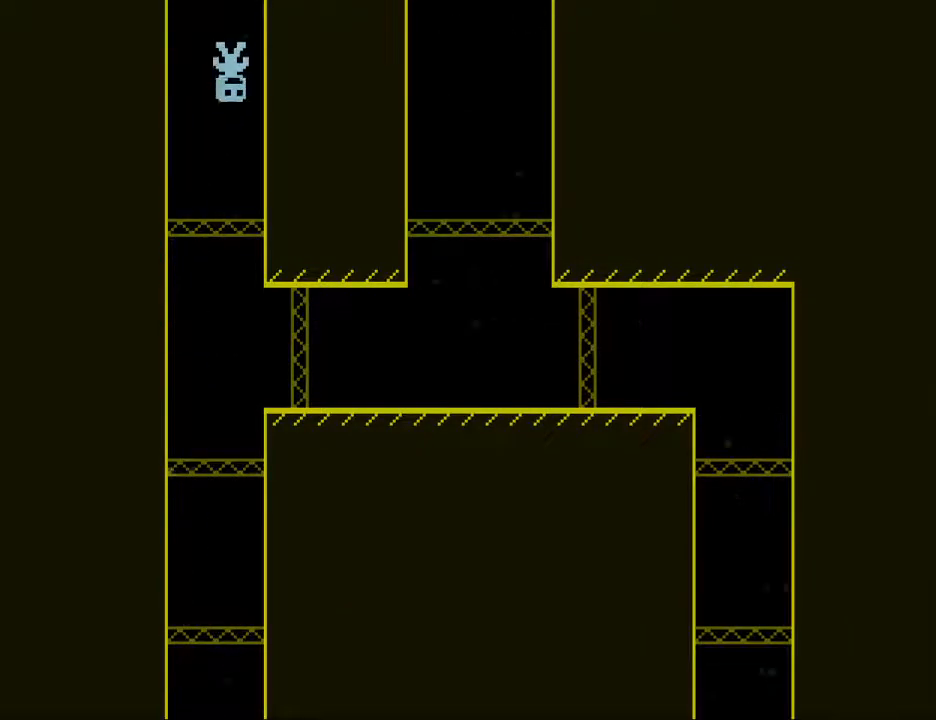
{"keys": ["right"], "events": []}
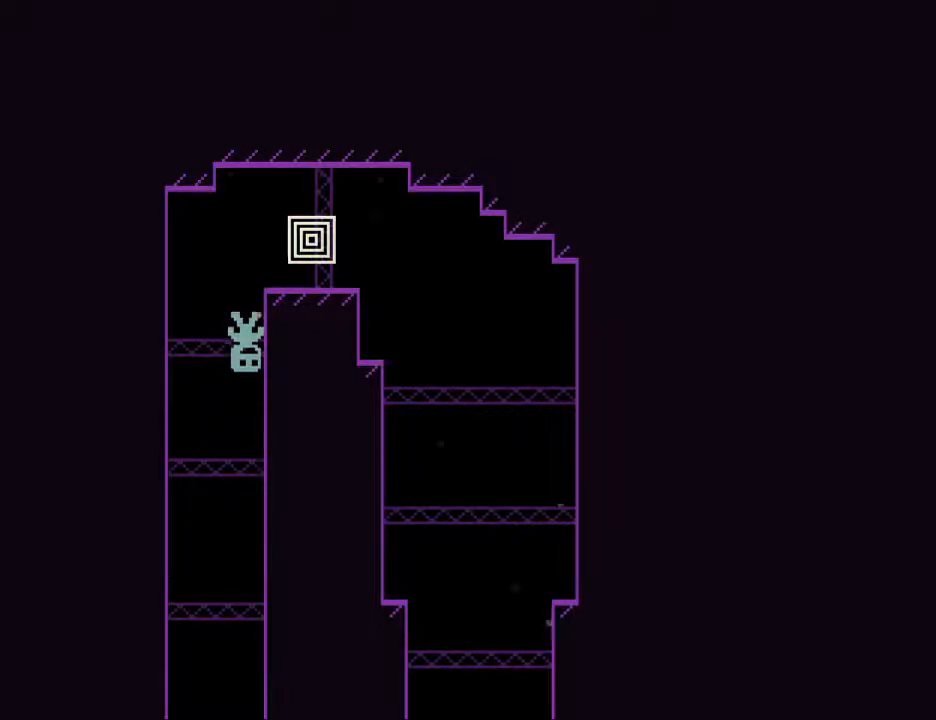
{"keys": ["right"], "events": [[200, "s", "down"], [250, "s", "up"], [283, "s", "down"], [333, "s", "up"], [383, "s", "down"], [483, "s", "up"]]}
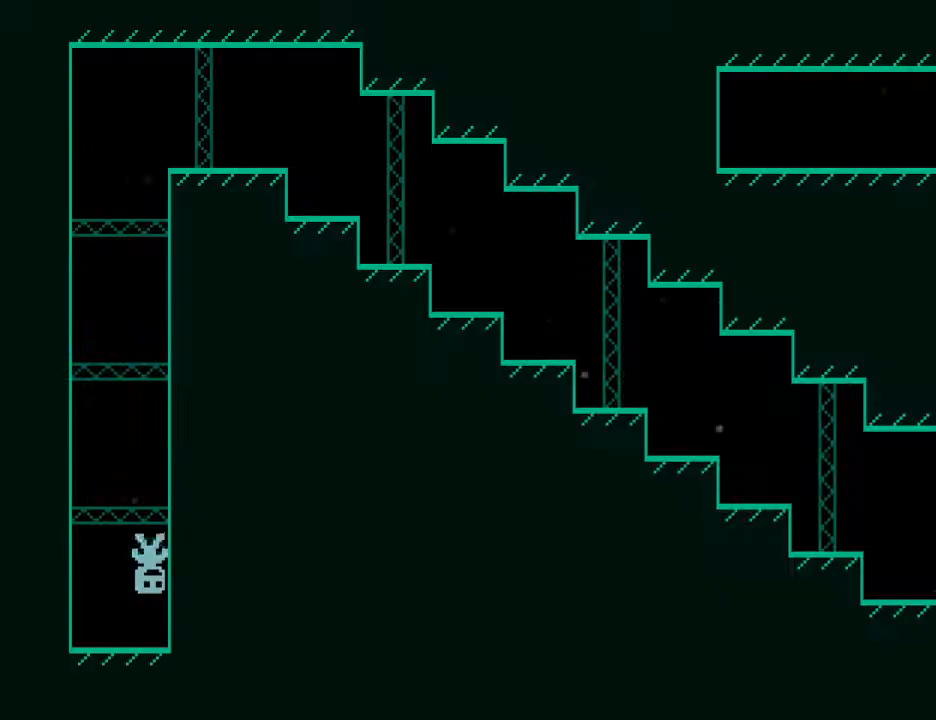
{"keys": ["right"], "events": [[33, "s", "down"], [117, "s", "up"]]}
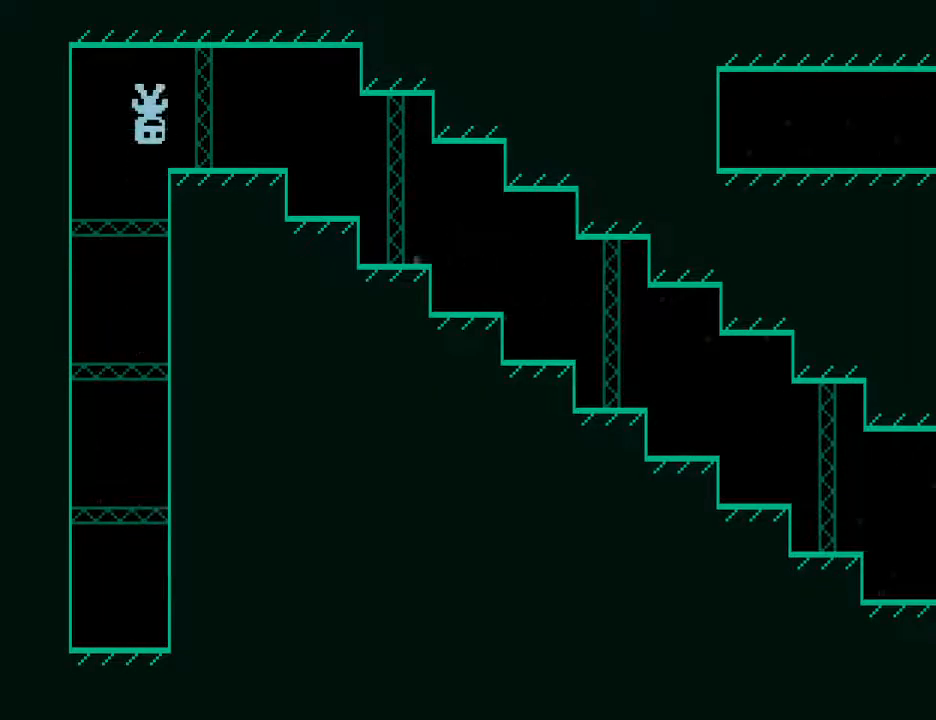
{"keys": ["right"], "events": [[50, "s", "down"], [283, "s", "up"]]}
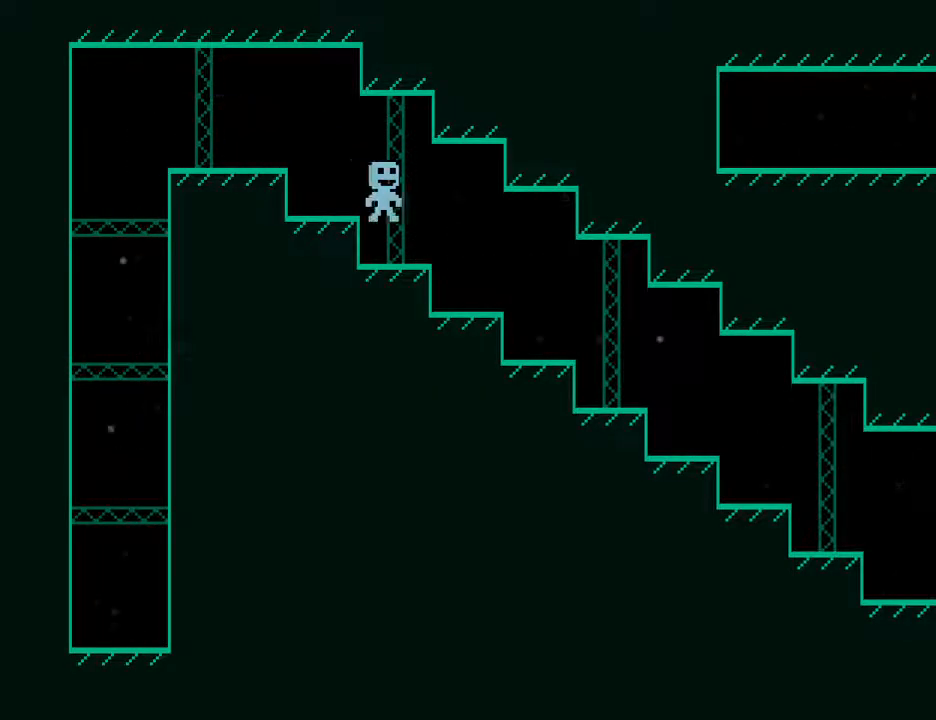
{"keys": ["right"], "events": []}
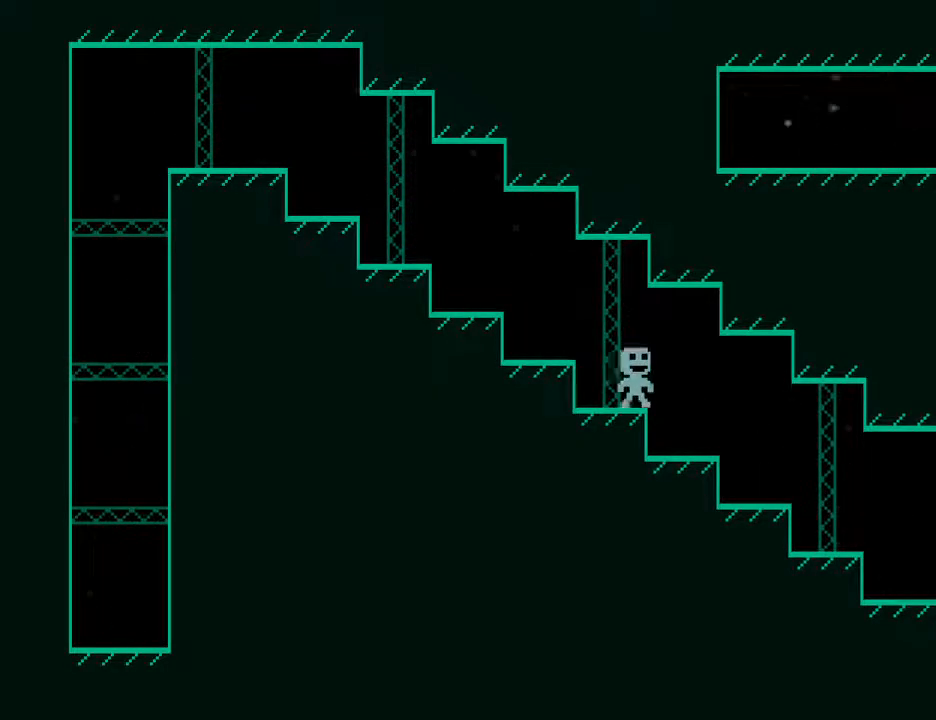
{"keys": ["right", "s"], "events": [[450, "s", "down"]]}
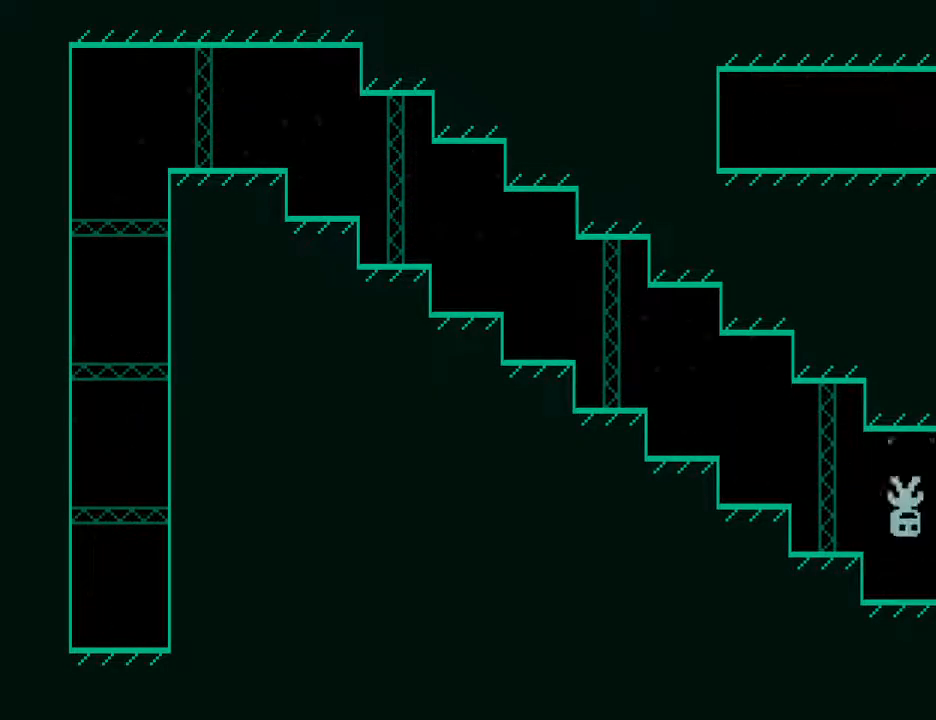
{"keys": ["right"], "events": [[100, "s", "up"]]}
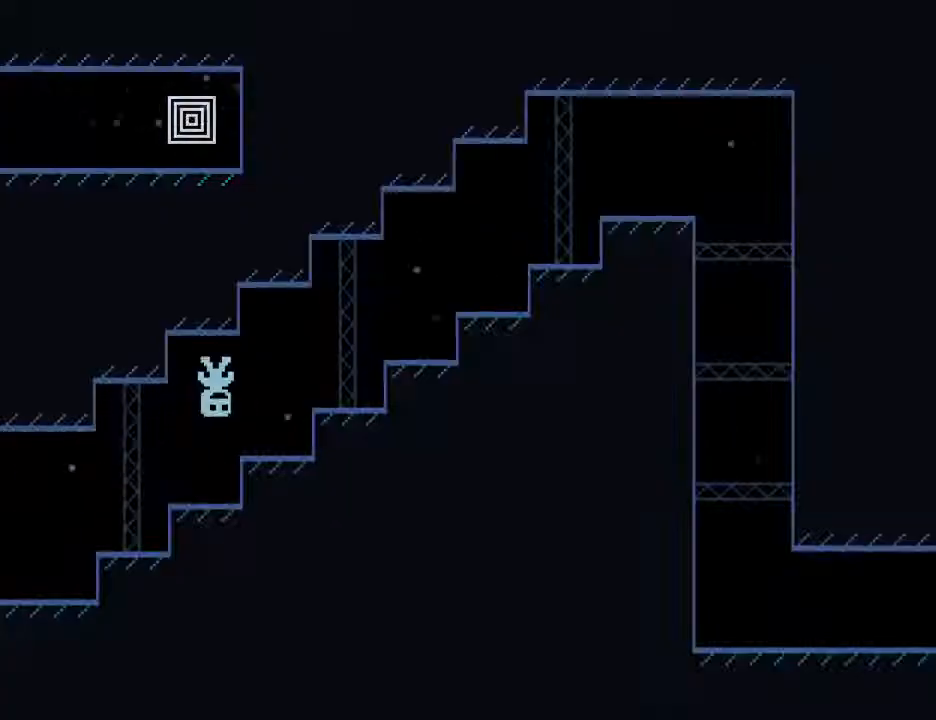
{"keys": ["right"], "events": []}
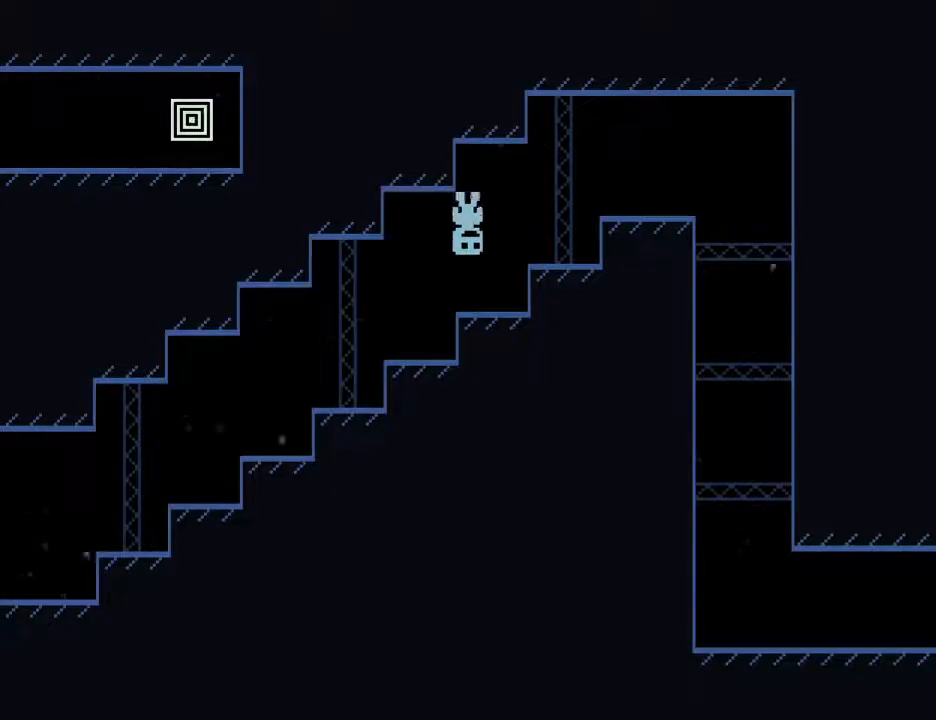
{"keys": ["right", "s"], "events": [[350, "s", "down"]]}